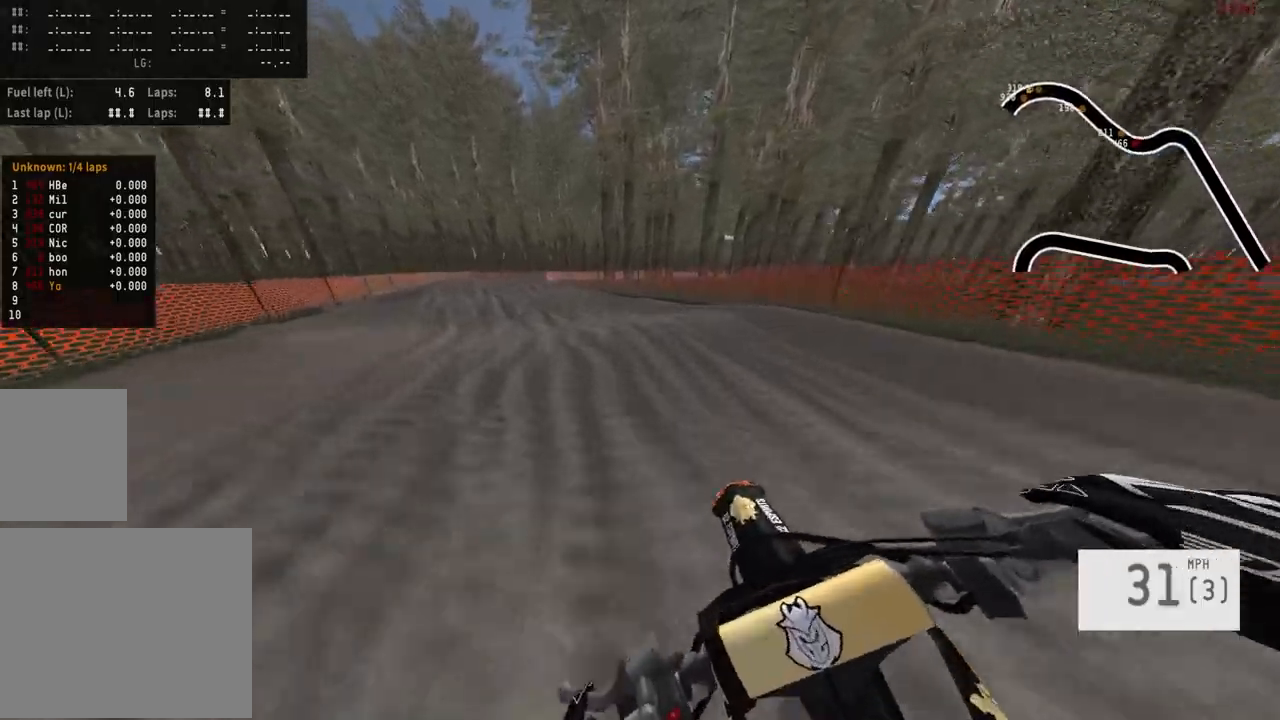
Gameplay with a controller (PlayStation layout); each line is a JSON object with the inputs held at the frame after it. "events" lists button and stick changes between this image and that frame as [ms after this image, input, new state], when the widget could be followed in between.
{"buttons": ["R2"], "left_stick": "center", "right_stick": "center", "events": [[217, "left_stick", "center"], [483, "right_stick", "center"]]}
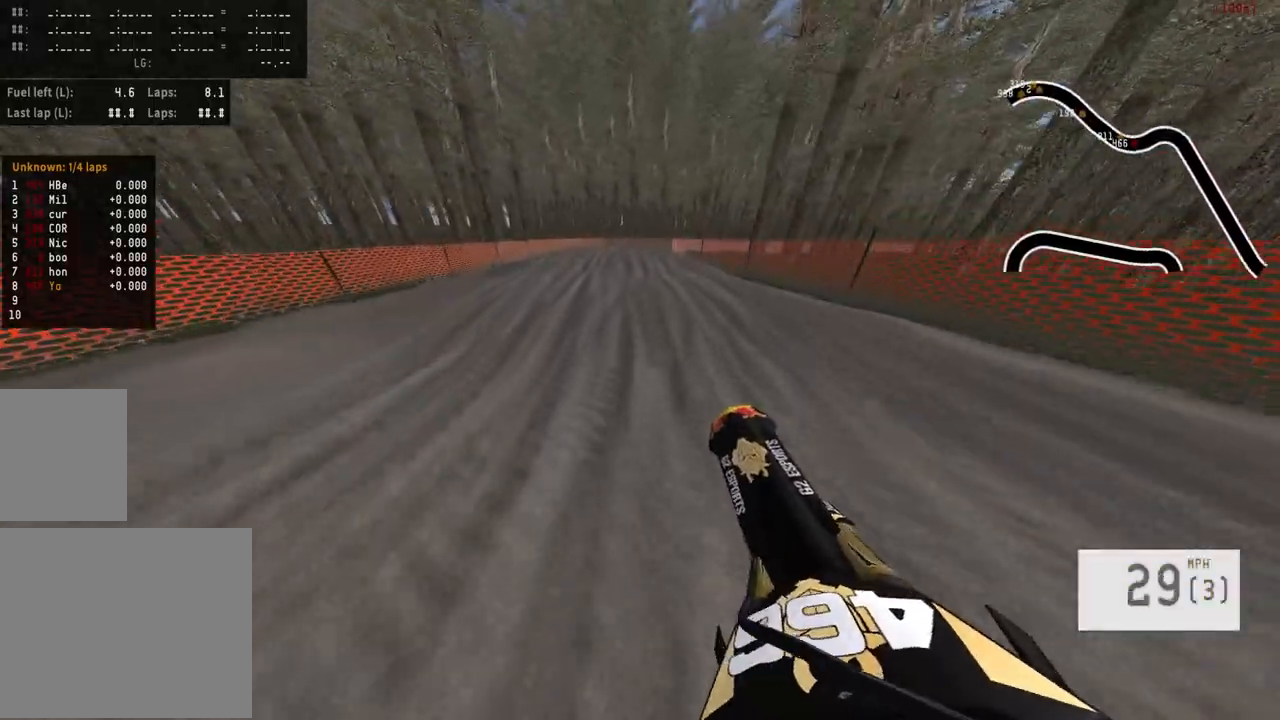
{"buttons": ["R2"], "left_stick": "right", "right_stick": "center", "events": [[17, "R2", "up"], [133, "R2", "down"], [333, "left_stick", "right"], [383, "R3", "down"], [483, "R3", "up"]]}
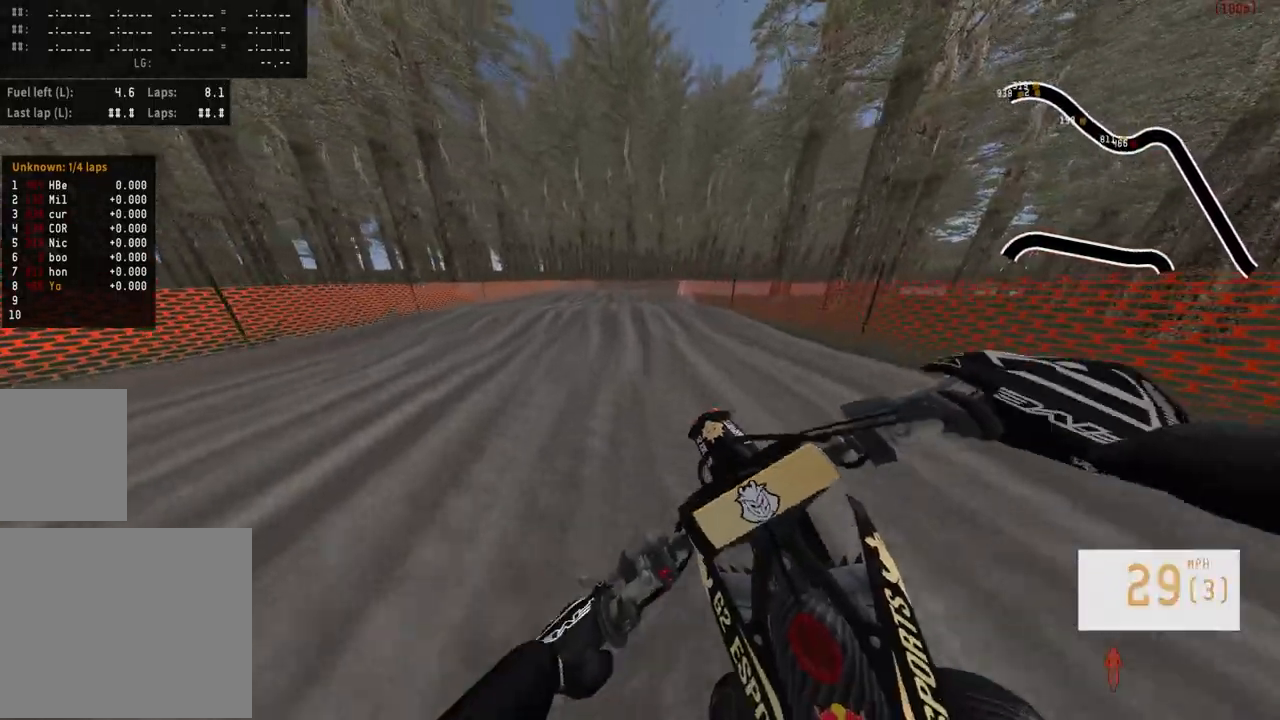
{"buttons": ["R2"], "left_stick": "center", "right_stick": "down", "events": [[33, "left_stick", "center"], [233, "right_stick", "down"]]}
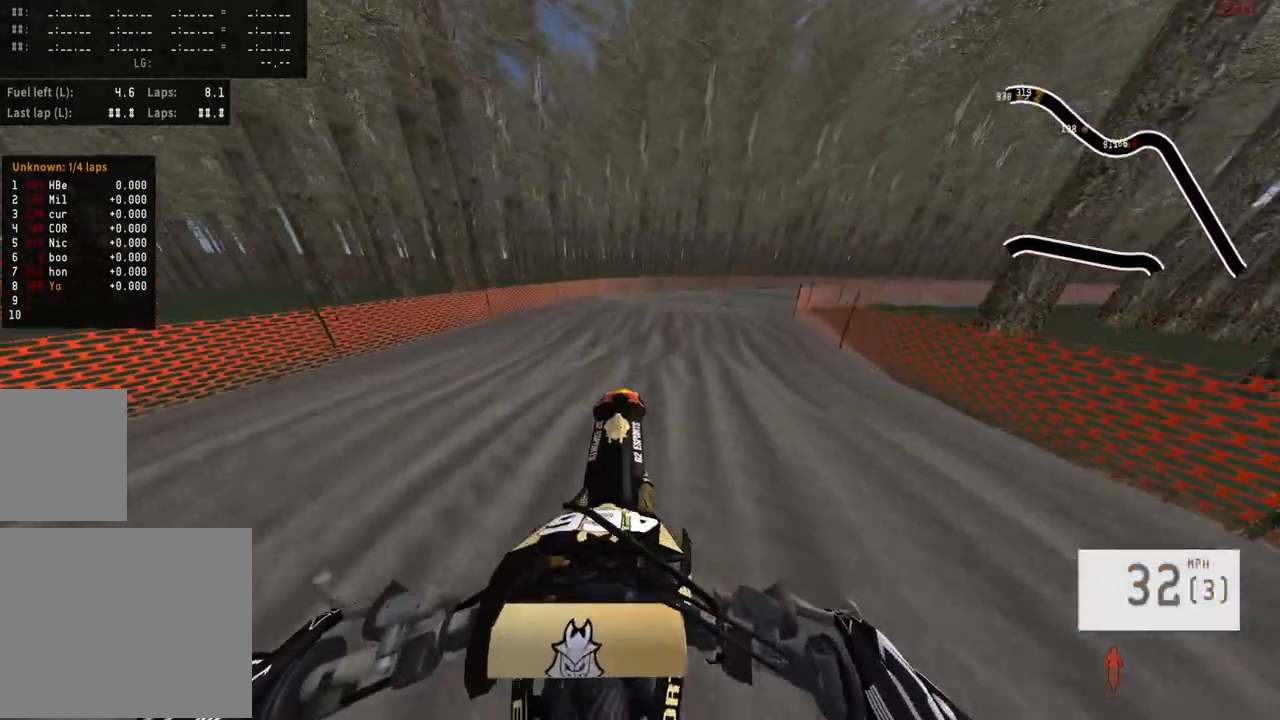
{"buttons": [], "left_stick": "right", "right_stick": "center", "events": [[33, "right_stick", "center"], [117, "R2", "up"], [133, "left_stick", "right"], [367, "R3", "down"], [467, "R3", "up"]]}
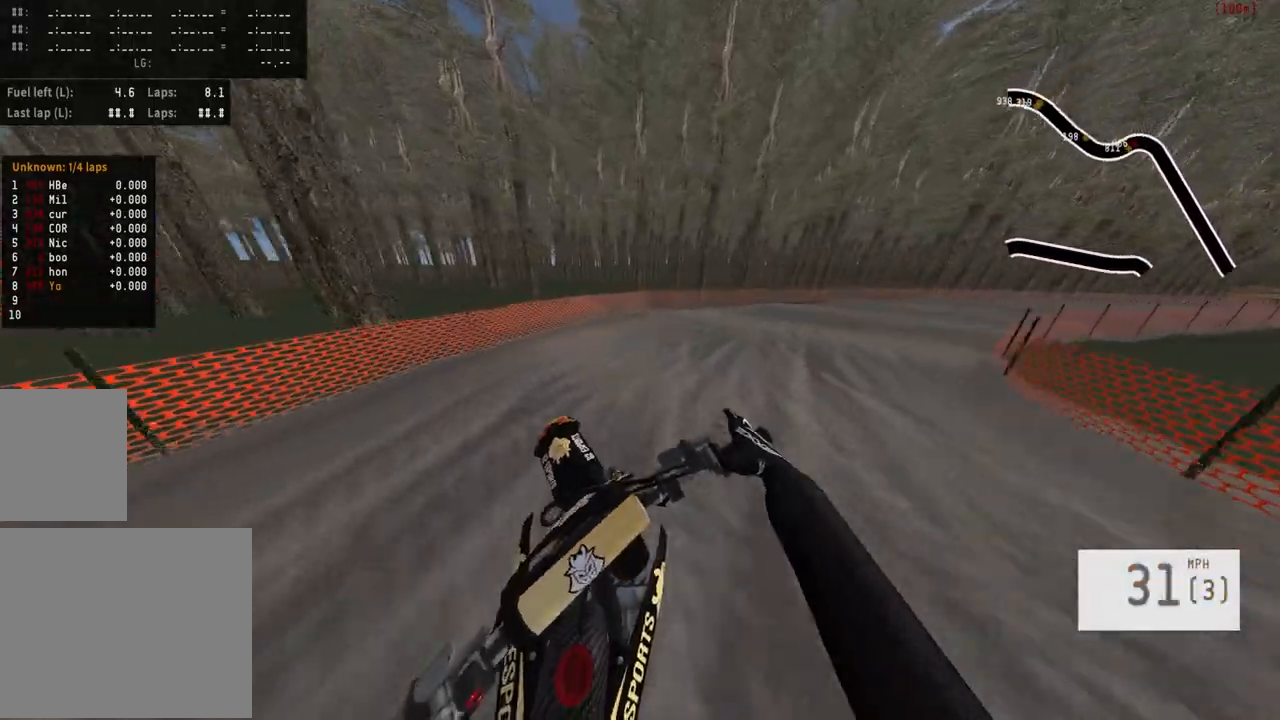
{"buttons": ["R2"], "left_stick": "right", "right_stick": "center", "events": [[267, "R2", "down"]]}
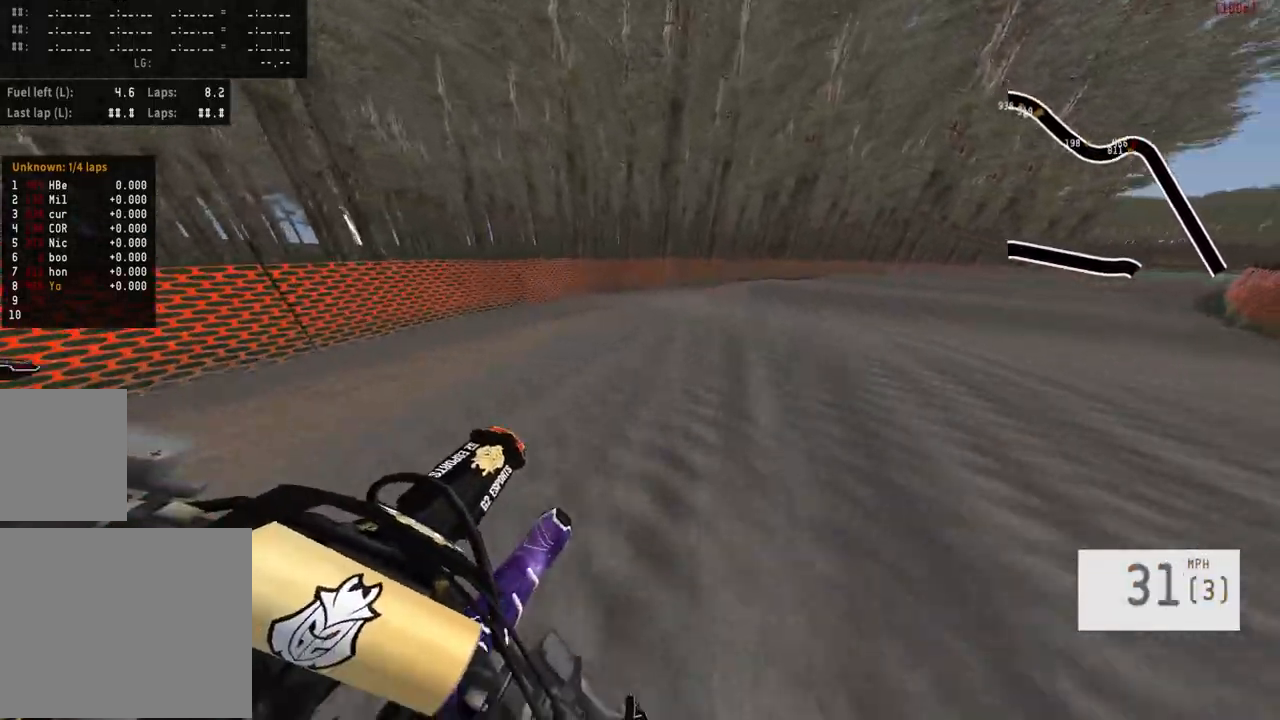
{"buttons": ["R2"], "left_stick": "right", "right_stick": "center", "events": []}
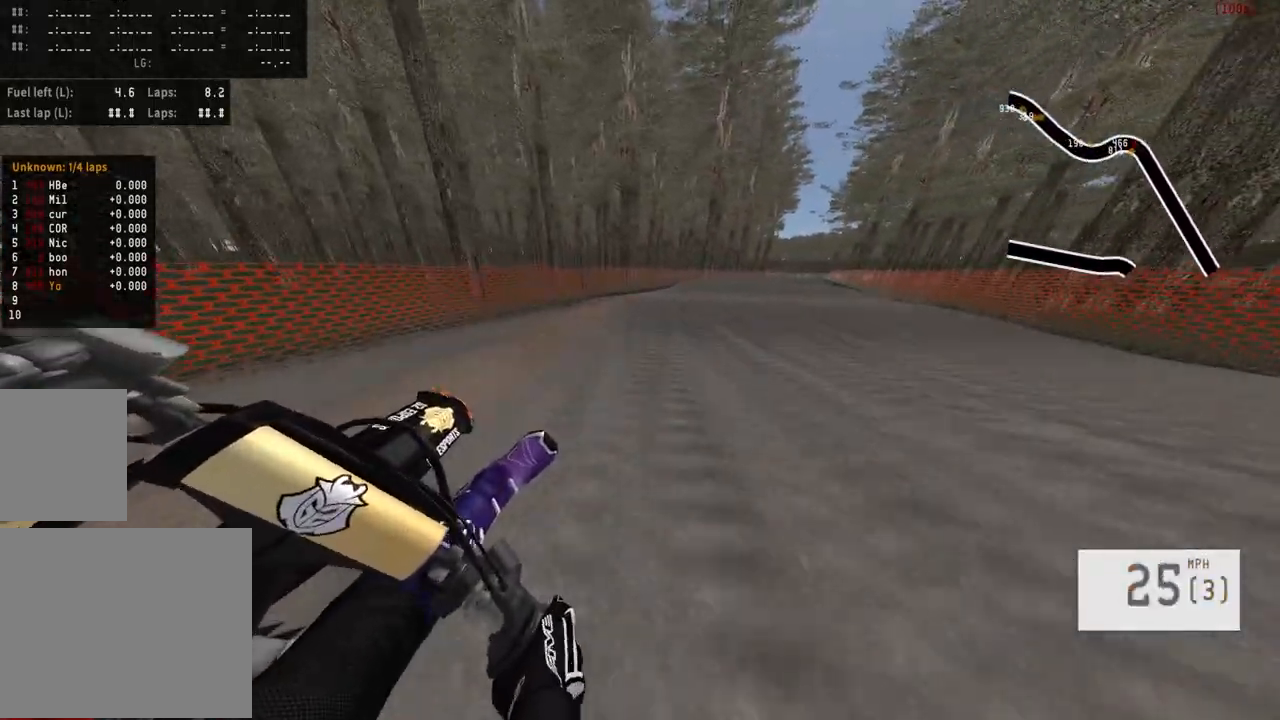
{"buttons": ["R2"], "left_stick": "center", "right_stick": "down", "events": [[67, "R3", "down"], [167, "R3", "up"], [167, "left_stick", "center"], [267, "right_stick", "down"]]}
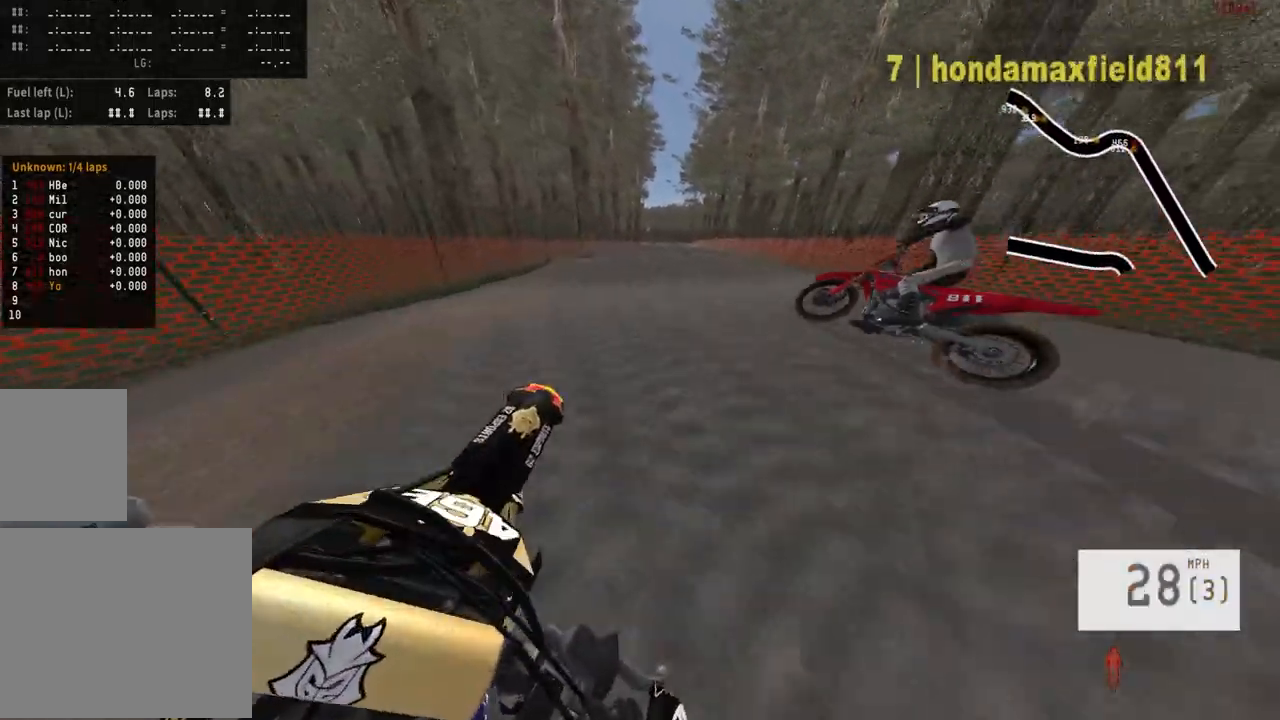
{"buttons": ["R2"], "left_stick": "center", "right_stick": "up", "events": [[200, "right_stick", "center"], [250, "left_stick", "left"], [383, "left_stick", "center"], [450, "right_stick", "up"]]}
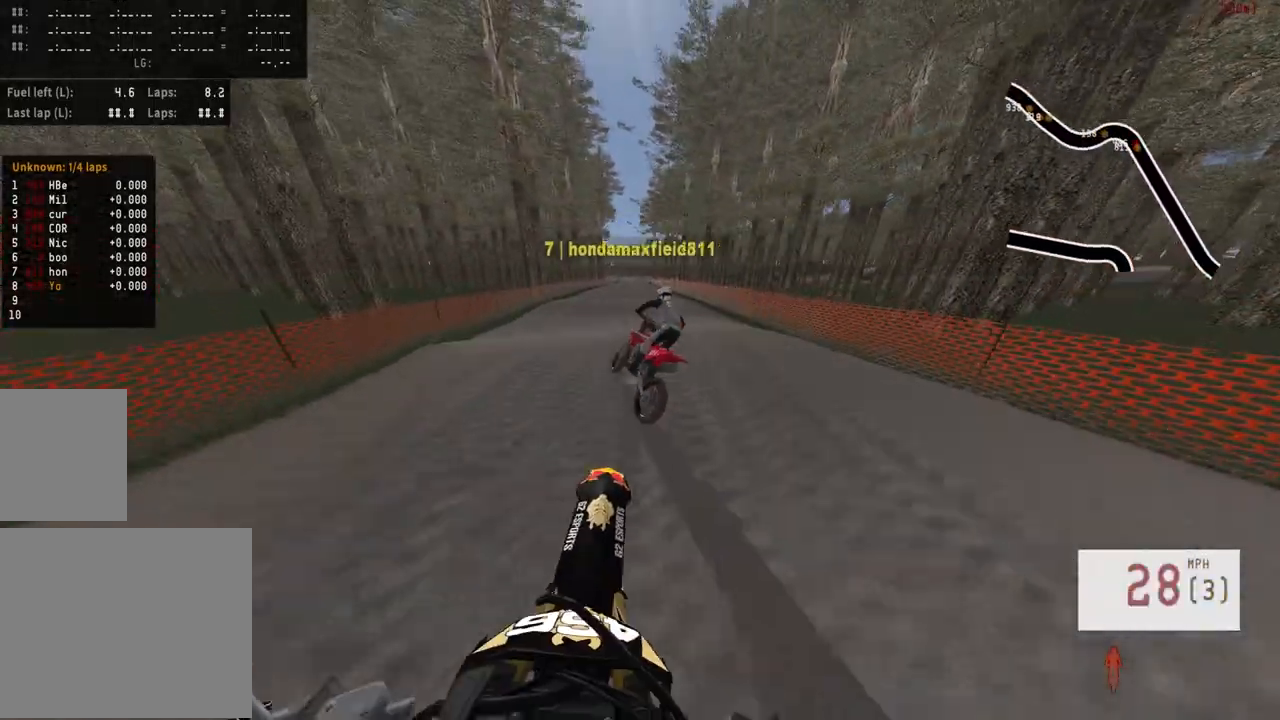
{"buttons": ["R2"], "left_stick": "center", "right_stick": "down", "events": [[283, "right_stick", "center"], [333, "right_stick", "down"]]}
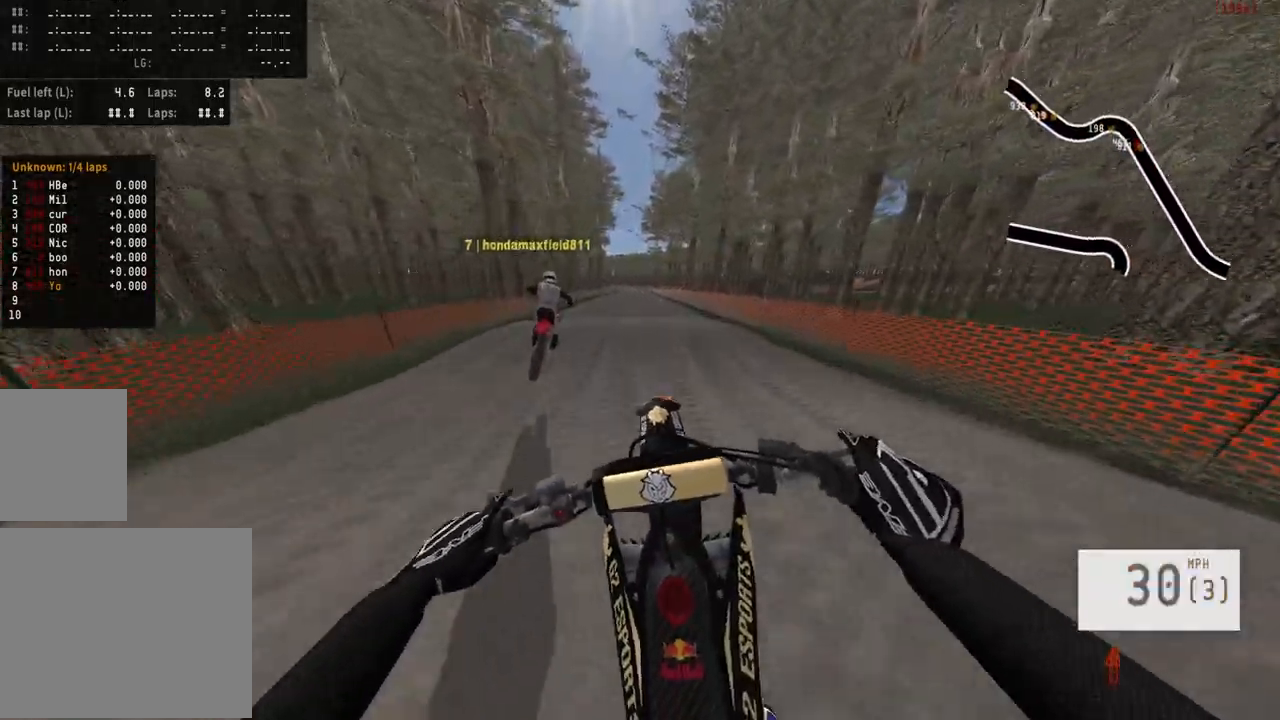
{"buttons": ["R2"], "left_stick": "center", "right_stick": "up", "events": [[67, "R2", "up"], [67, "right_stick", "center"], [167, "left_stick", "right"], [400, "right_stick", "up"], [433, "R2", "down"], [500, "left_stick", "center"]]}
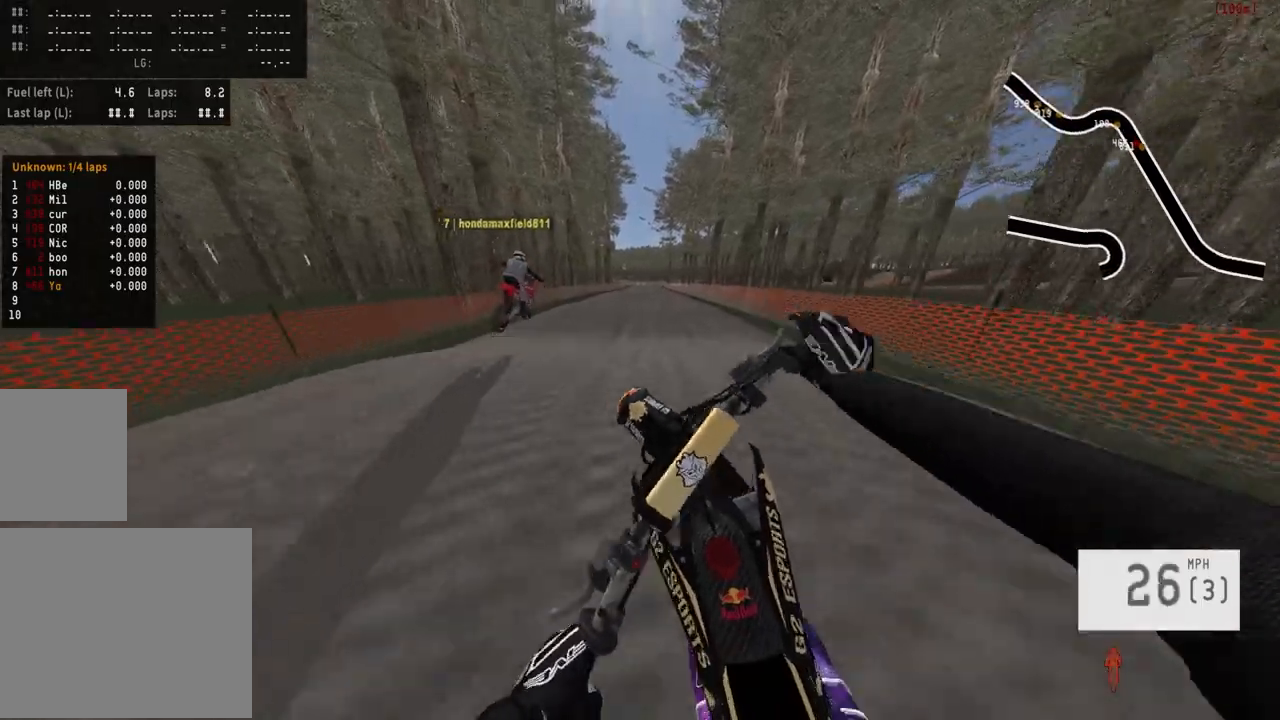
{"buttons": ["R2"], "left_stick": "center", "right_stick": "center", "events": [[450, "right_stick", "center"]]}
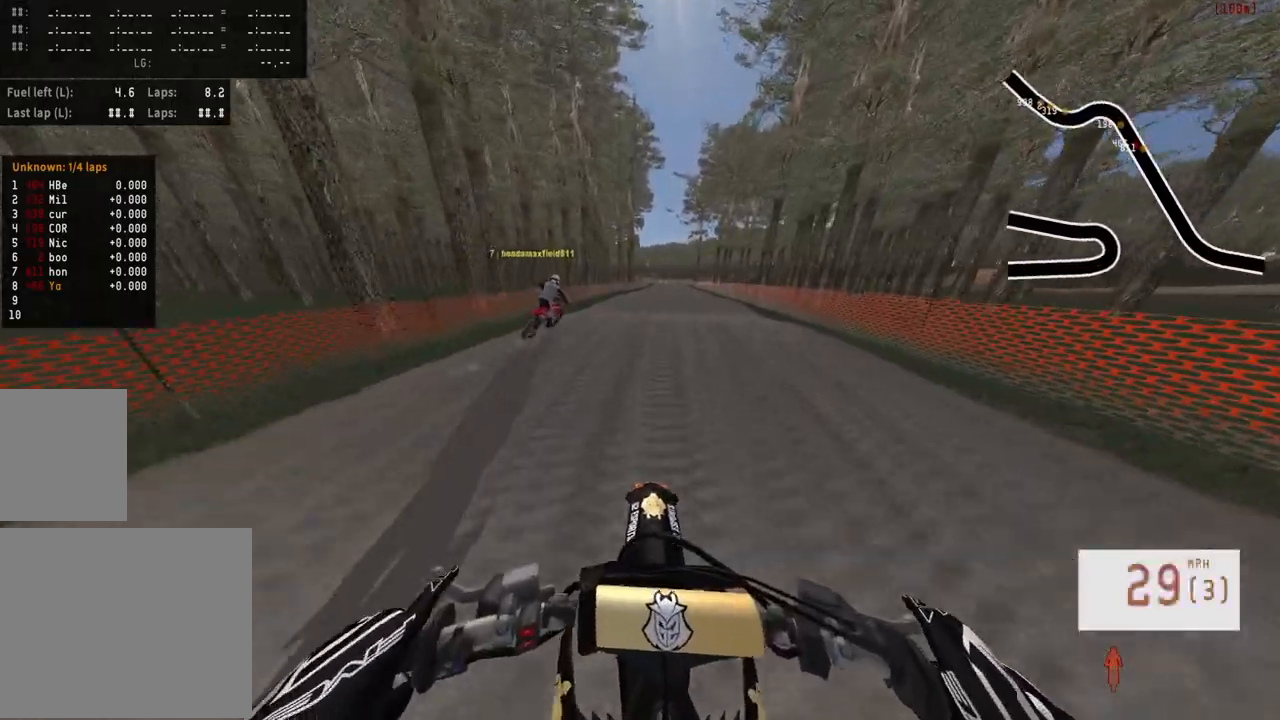
{"buttons": ["R2"], "left_stick": "center", "right_stick": "down", "events": [[83, "right_stick", "down"]]}
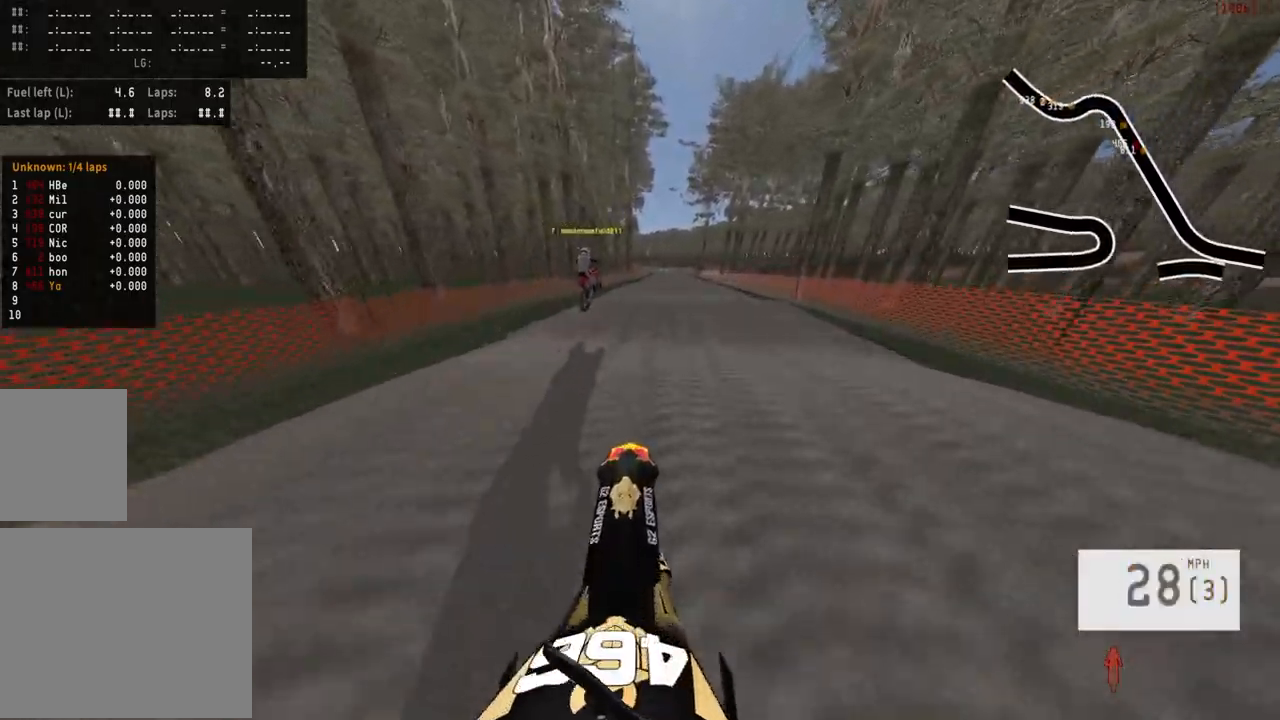
{"buttons": ["R2"], "left_stick": "right", "right_stick": "down", "events": [[100, "right_stick", "center"], [217, "left_stick", "right"], [233, "right_stick", "down"]]}
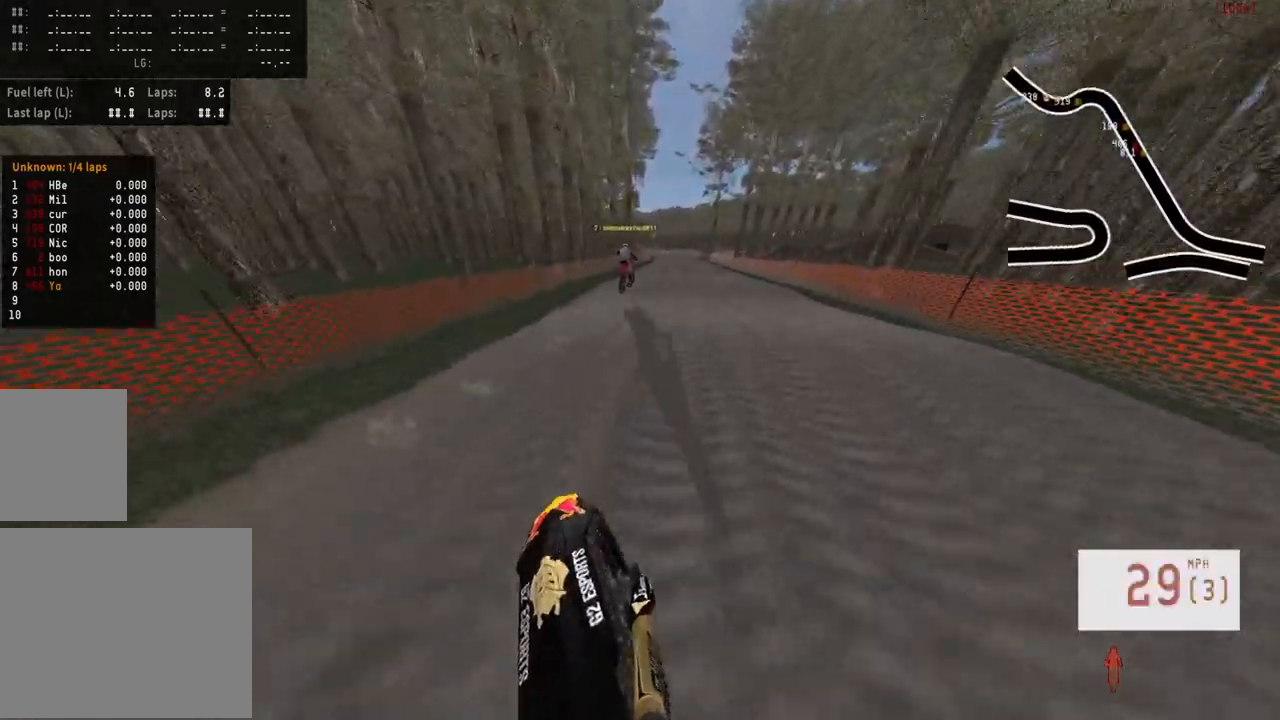
{"buttons": ["R2"], "left_stick": "right", "right_stick": "down", "events": [[50, "left_stick", "center"], [500, "left_stick", "right"]]}
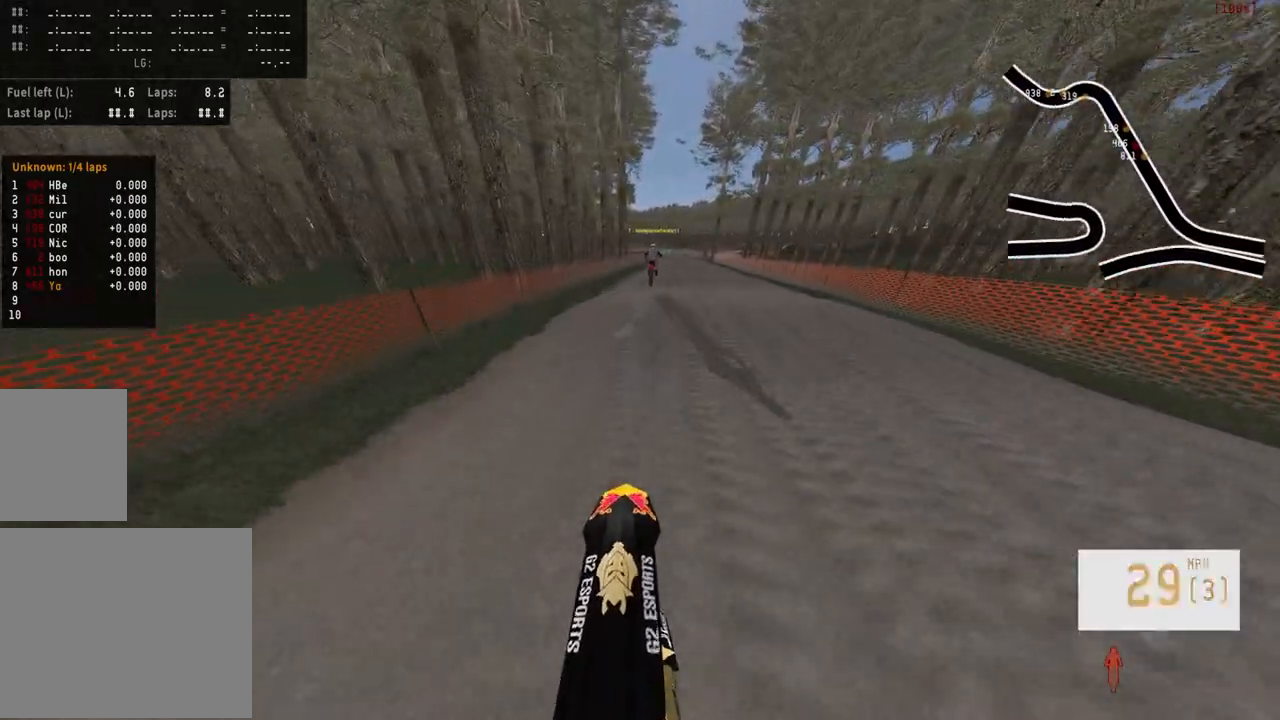
{"buttons": ["R2"], "left_stick": "center", "right_stick": "down", "events": [[417, "left_stick", "center"]]}
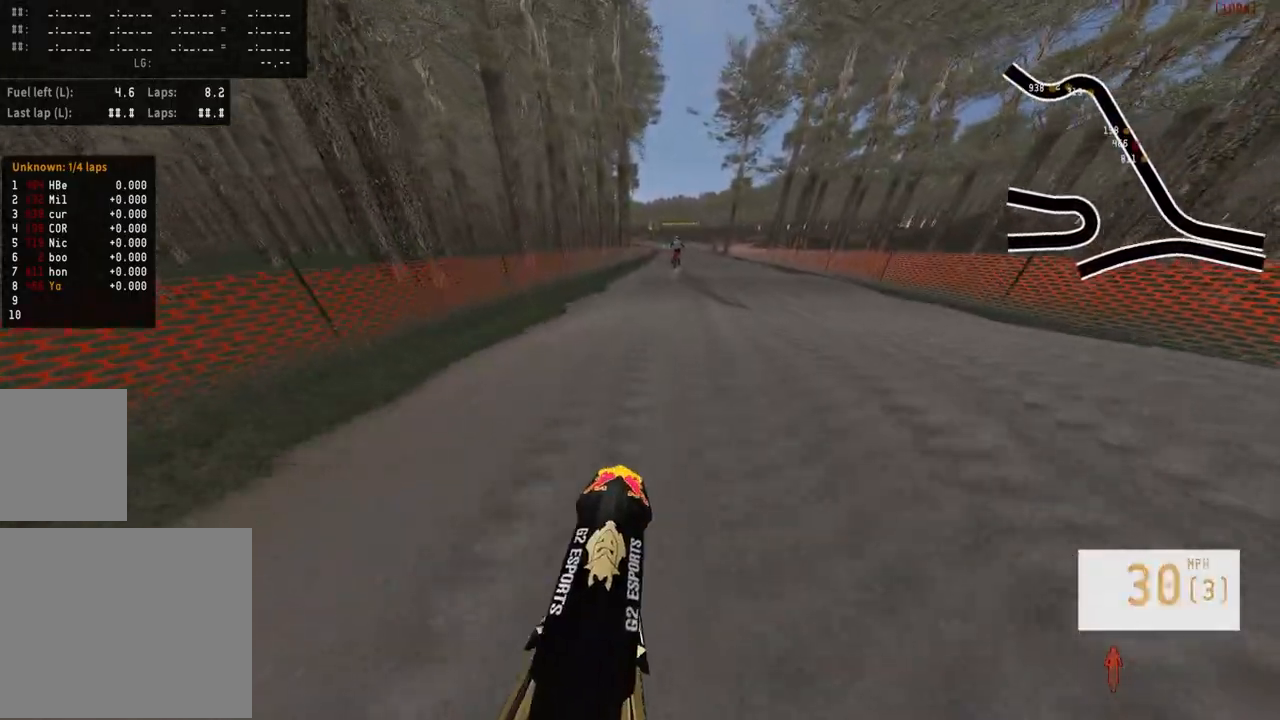
{"buttons": ["R2"], "left_stick": "center", "right_stick": "down", "events": [[250, "left_stick", "right"], [467, "left_stick", "center"]]}
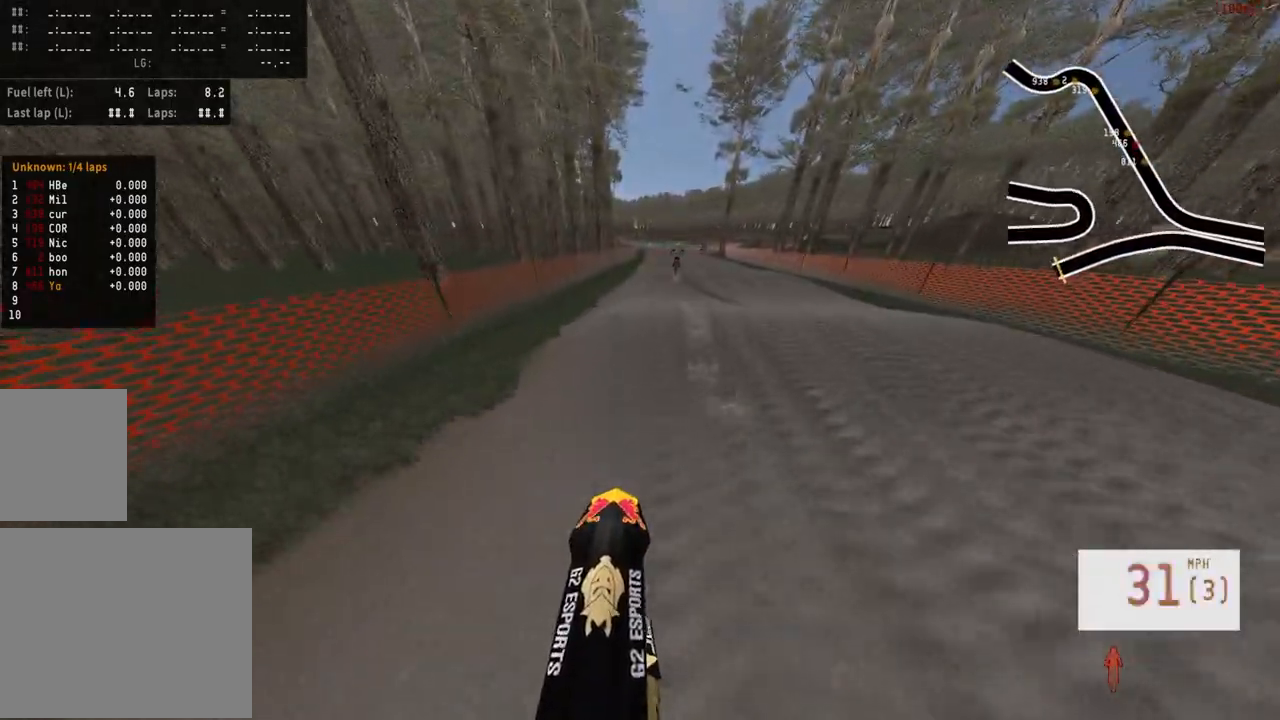
{"buttons": ["R2"], "left_stick": "center", "right_stick": "down", "events": [[50, "left_stick", "right"], [200, "left_stick", "center"]]}
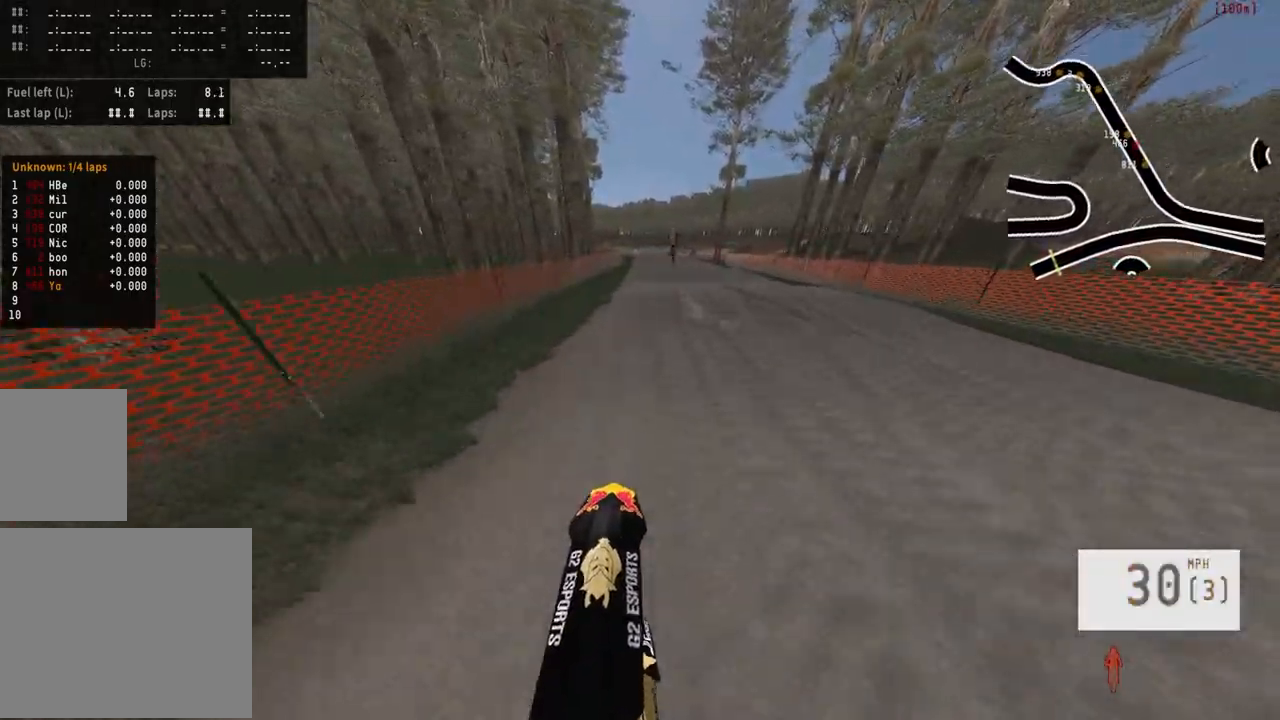
{"buttons": ["R2"], "left_stick": "center", "right_stick": "up", "events": [[233, "left_stick", "right"], [283, "right_stick", "center"], [383, "right_stick", "up"], [433, "left_stick", "center"]]}
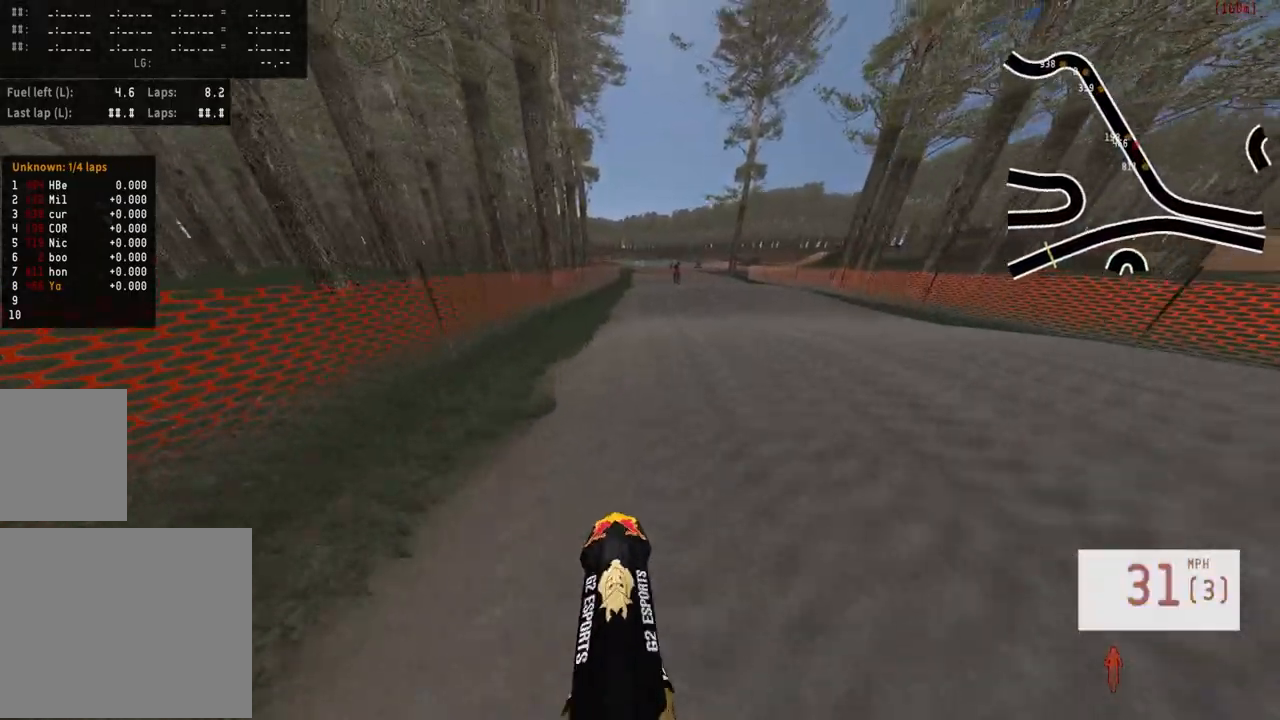
{"buttons": [], "left_stick": "center", "right_stick": "center", "events": [[283, "right_stick", "center"], [350, "left_stick", "right"], [383, "R2", "up"], [483, "left_stick", "center"]]}
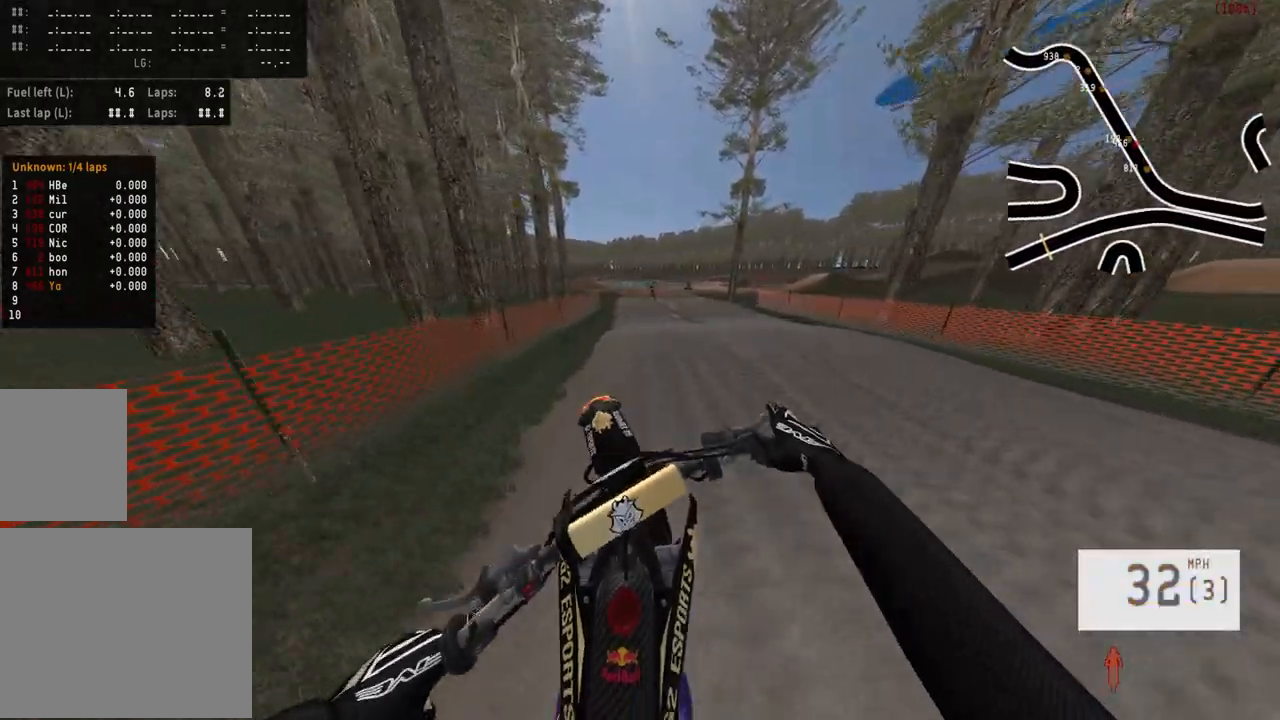
{"buttons": ["R2"], "left_stick": "center", "right_stick": "up", "events": [[100, "left_stick", "up-left"], [183, "R2", "down"], [217, "right_stick", "up"], [233, "left_stick", "center"]]}
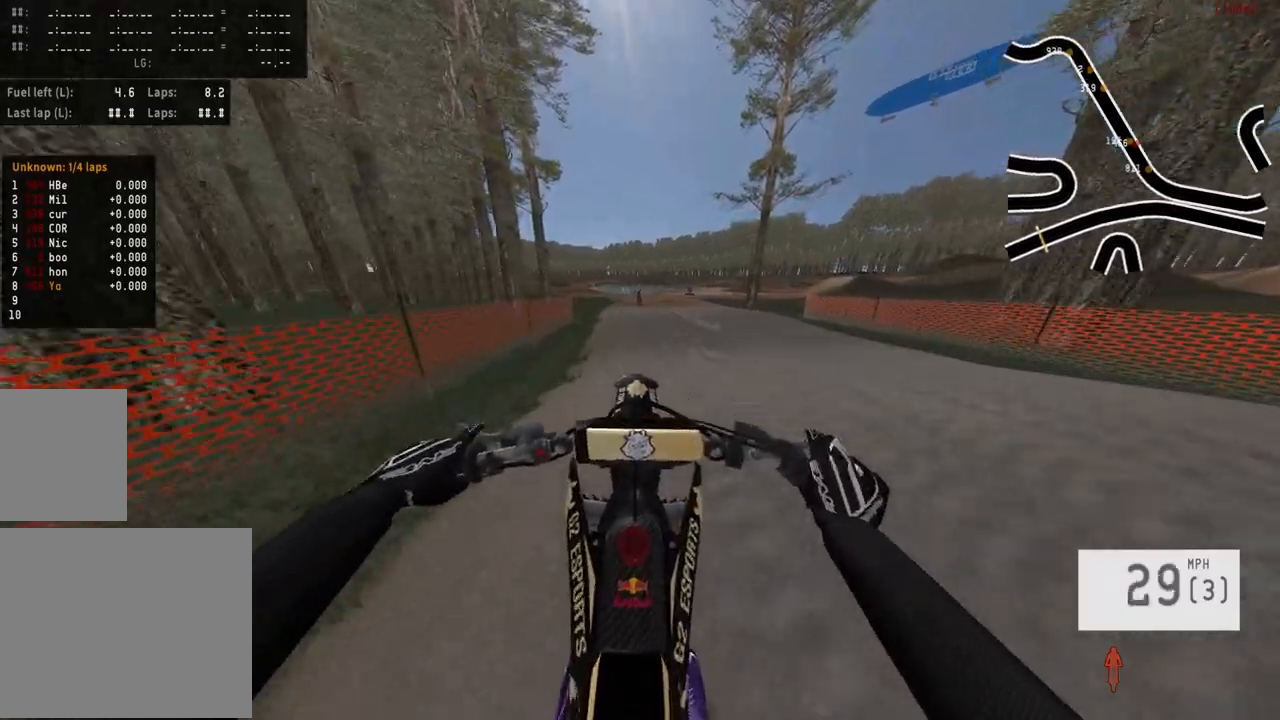
{"buttons": ["R2"], "left_stick": "center", "right_stick": "down", "events": [[400, "right_stick", "center"], [450, "right_stick", "down"]]}
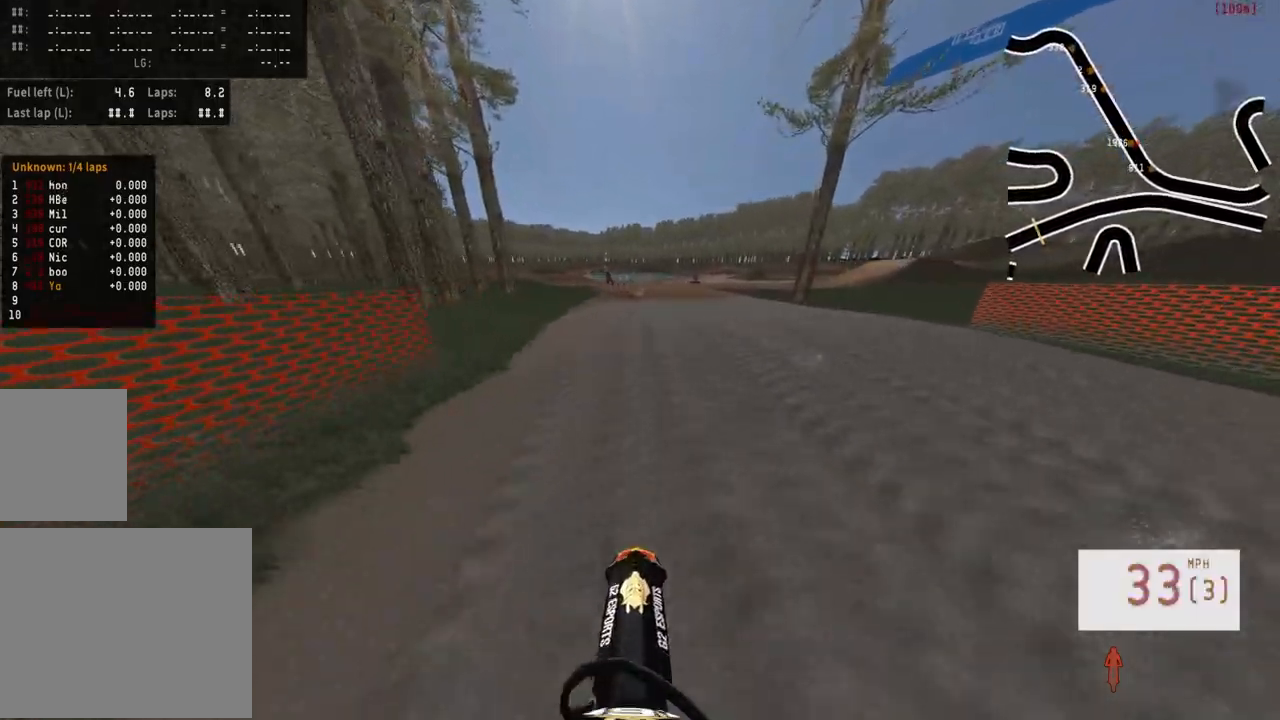
{"buttons": [], "left_stick": "center", "right_stick": "center", "events": [[250, "right_stick", "center"], [267, "R2", "up"]]}
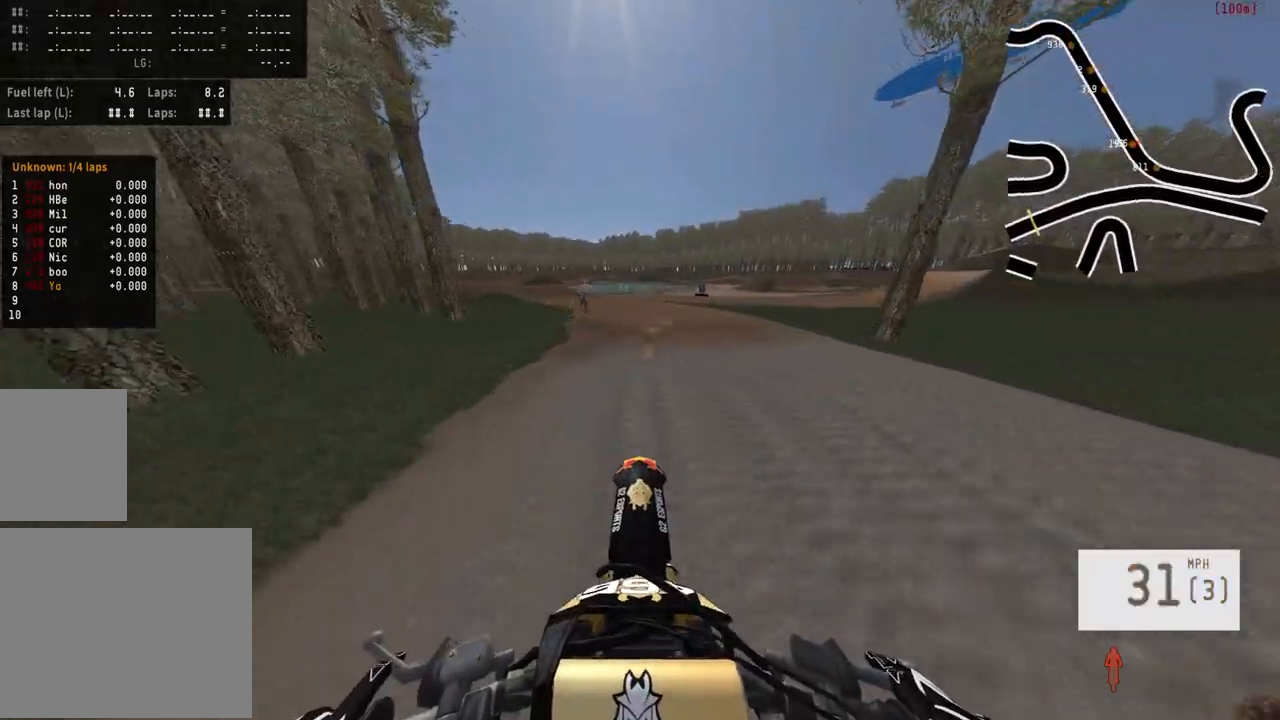
{"buttons": ["R2"], "left_stick": "left", "right_stick": "center", "events": [[17, "left_stick", "left"], [200, "R2", "down"], [350, "R3", "down"], [450, "R3", "up"]]}
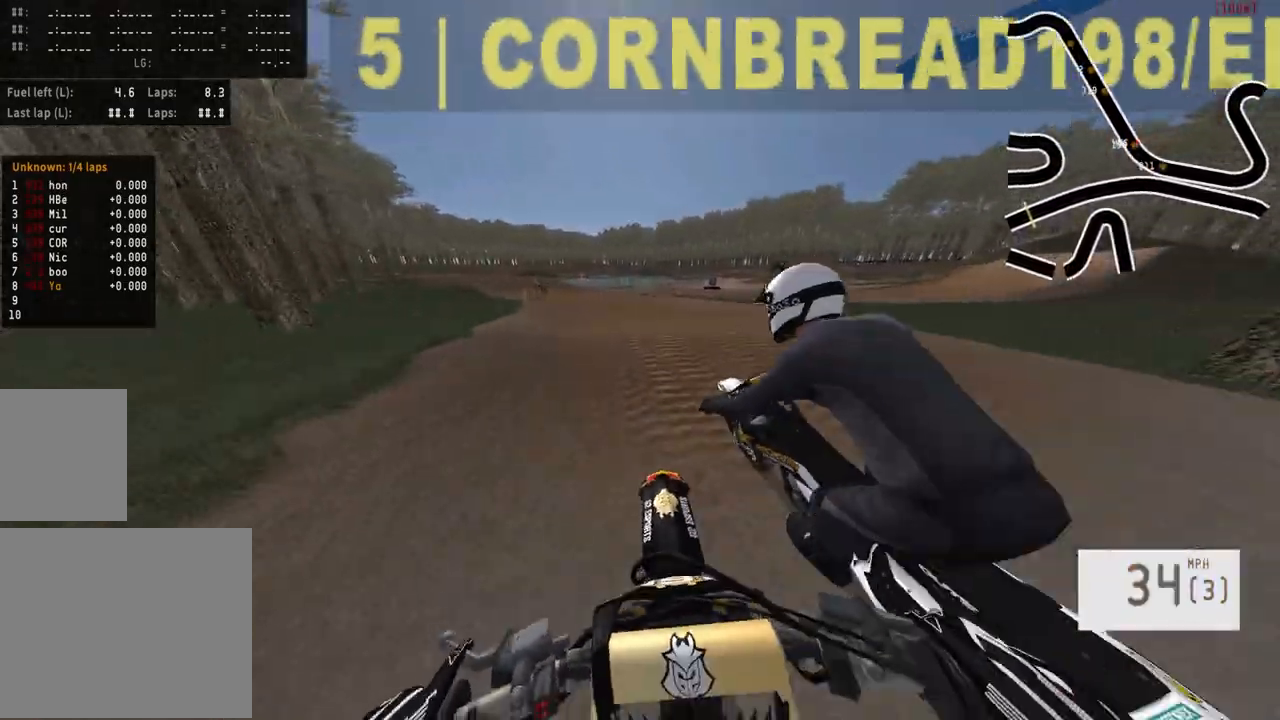
{"buttons": ["R2"], "left_stick": "center", "right_stick": "center", "events": [[50, "right_stick", "down"], [433, "left_stick", "center"], [433, "right_stick", "center"]]}
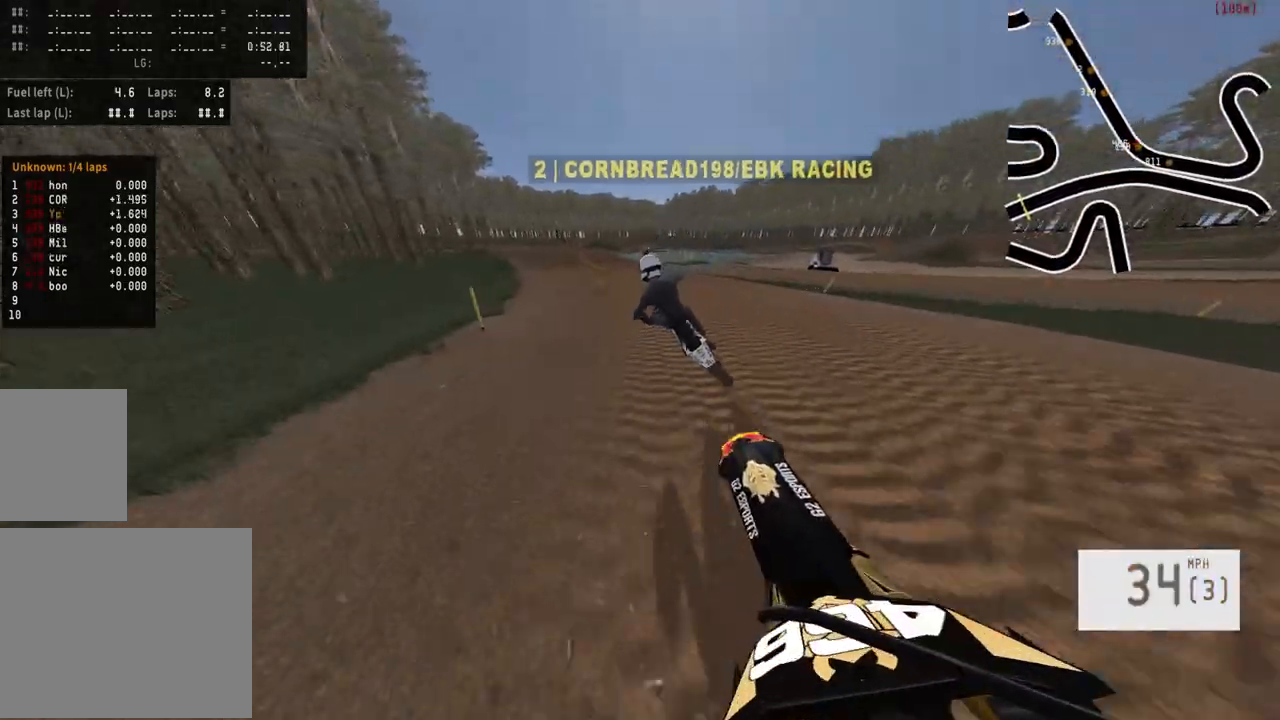
{"buttons": ["R2"], "left_stick": "left", "right_stick": "center", "events": [[83, "R3", "down"], [150, "left_stick", "left"], [167, "R3", "up"], [367, "SQUARE", "down"], [467, "SQUARE", "up"]]}
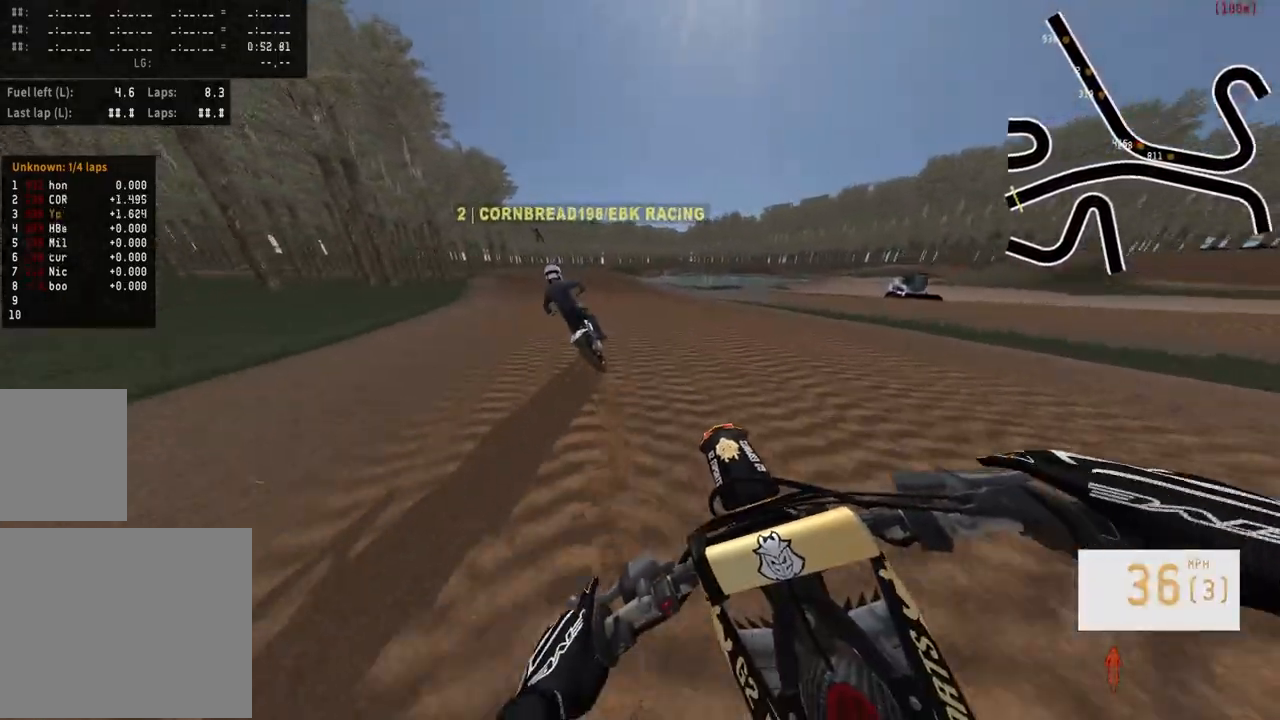
{"buttons": ["R2"], "left_stick": "center", "right_stick": "center", "events": [[500, "left_stick", "center"]]}
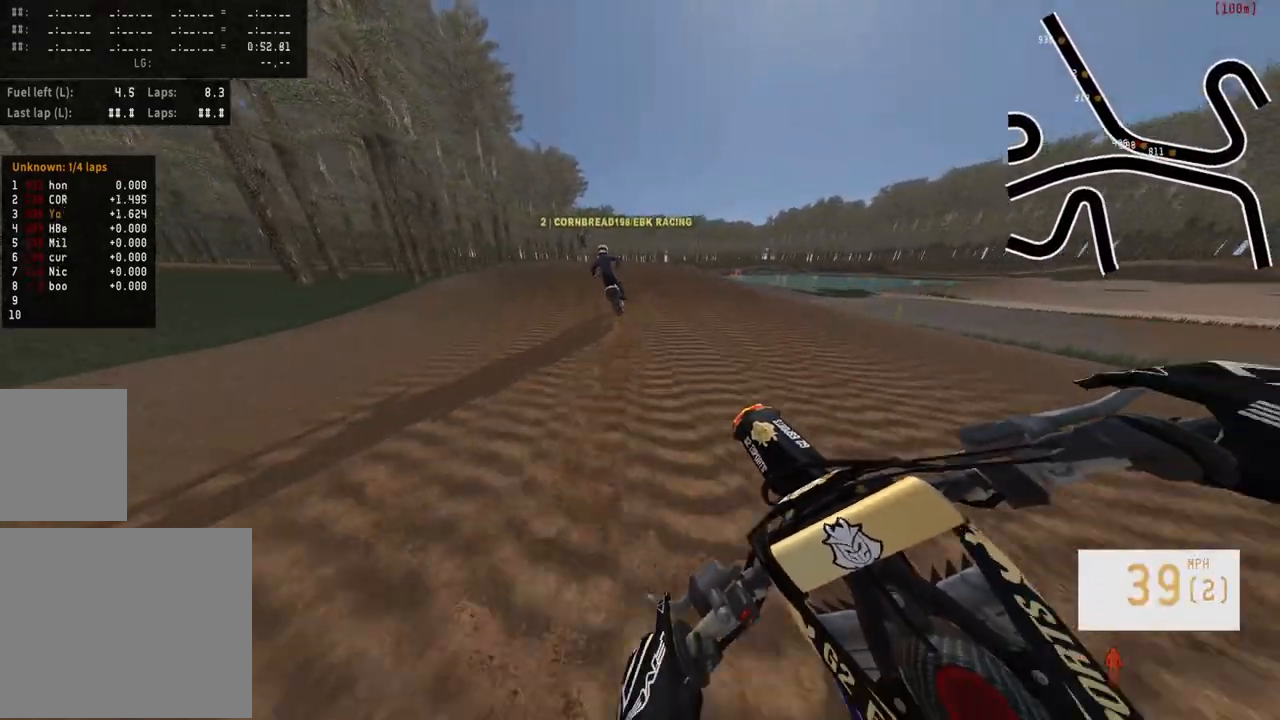
{"buttons": ["R2"], "left_stick": "center", "right_stick": "center", "events": [[100, "R3", "down"], [200, "R3", "up"], [250, "right_stick", "down"], [383, "right_stick", "center"]]}
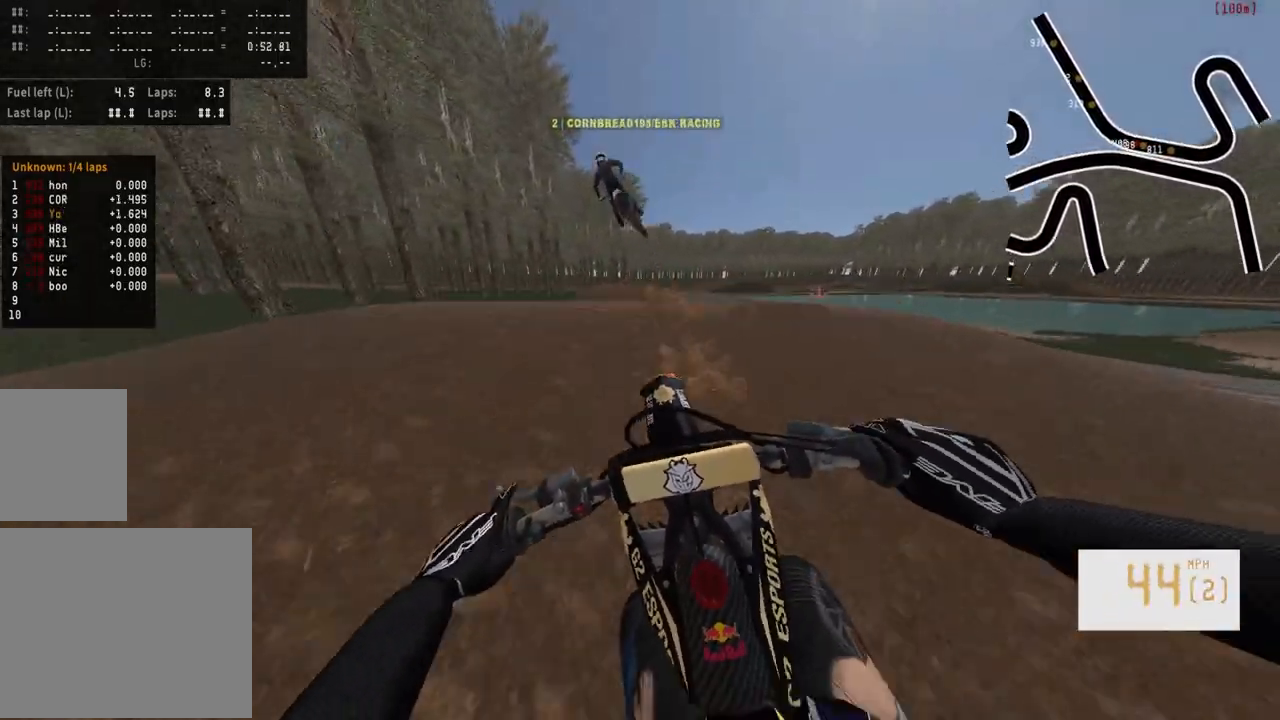
{"buttons": ["R2"], "left_stick": "center", "right_stick": "down", "events": [[133, "R2", "up"], [400, "R2", "down"], [450, "right_stick", "down"]]}
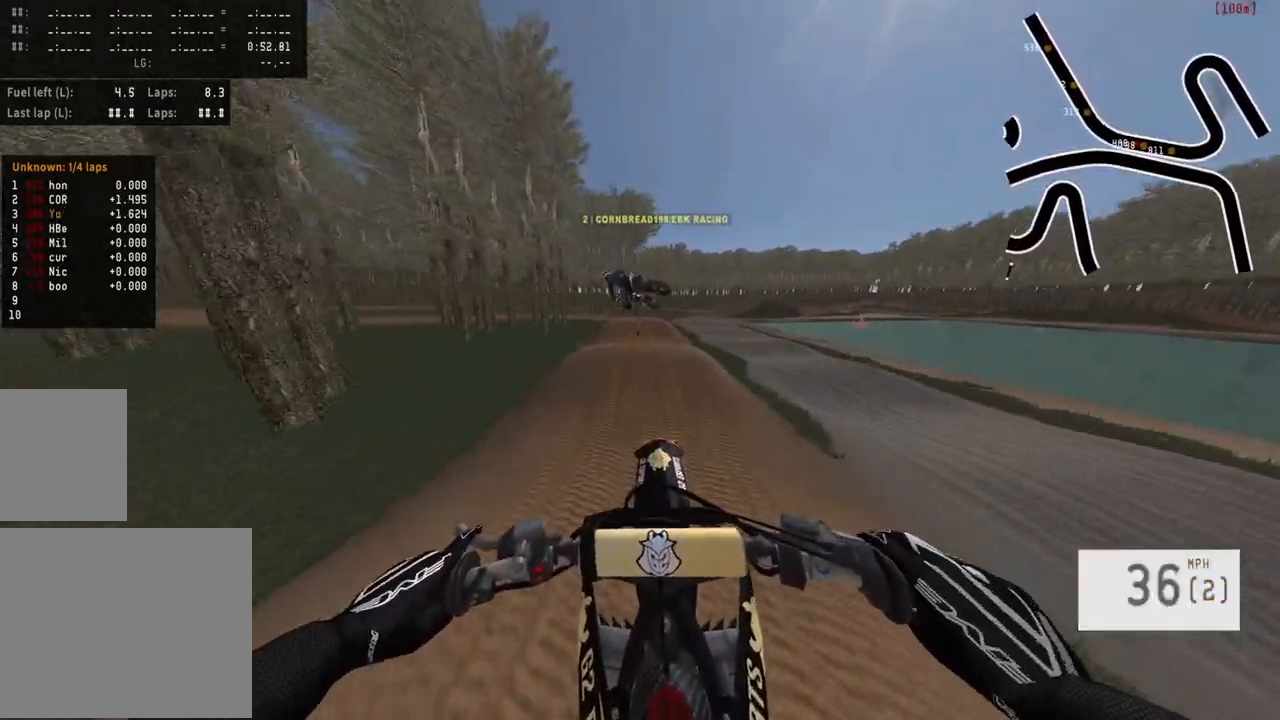
{"buttons": ["R2"], "left_stick": "center", "right_stick": "center", "events": [[450, "right_stick", "center"]]}
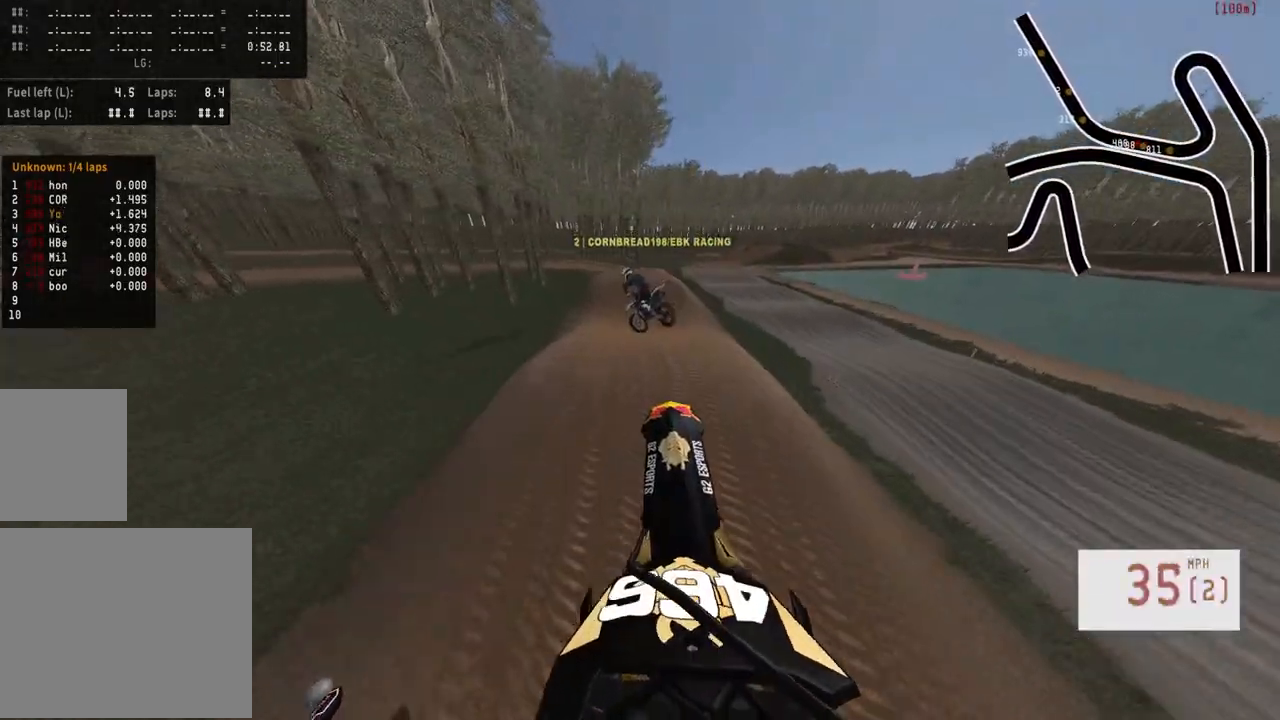
{"buttons": ["R2"], "left_stick": "center", "right_stick": "center", "events": [[33, "left_stick", "left"], [150, "R3", "down"], [167, "left_stick", "center"], [250, "R3", "up"]]}
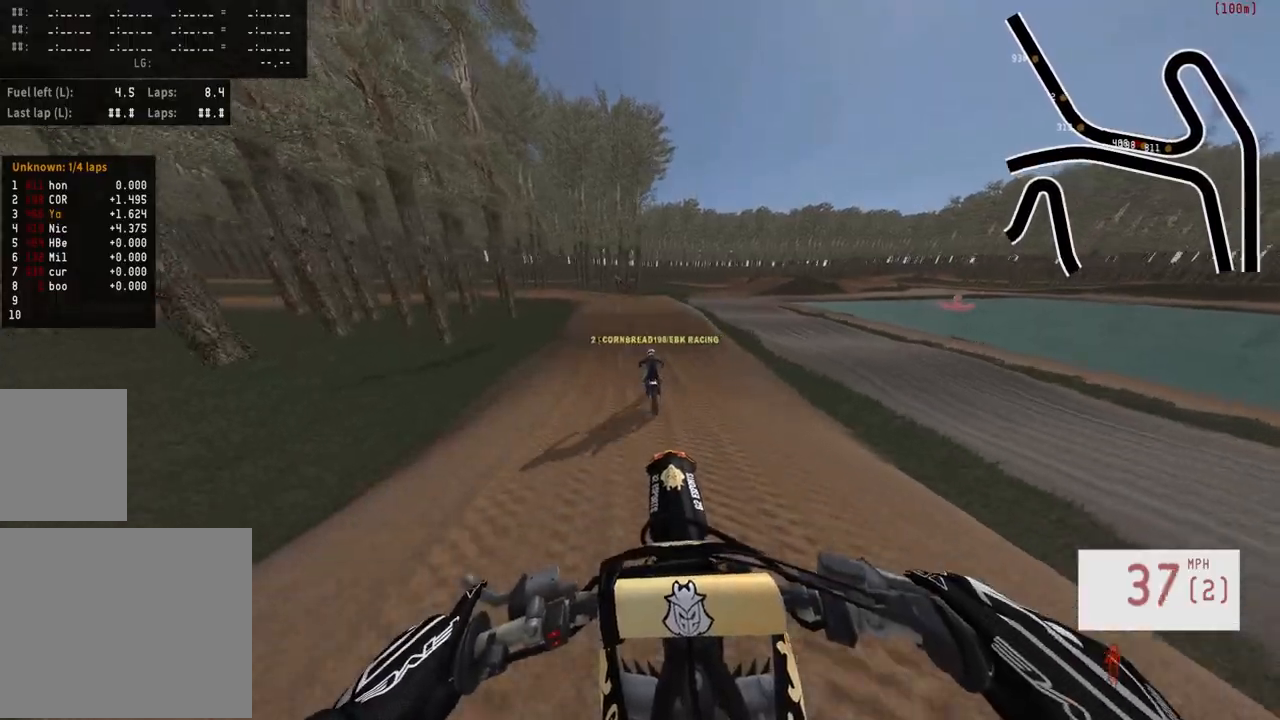
{"buttons": ["R2"], "left_stick": "center", "right_stick": "center", "events": [[83, "R3", "down"], [183, "R3", "up"], [250, "R2", "up"], [417, "R2", "down"]]}